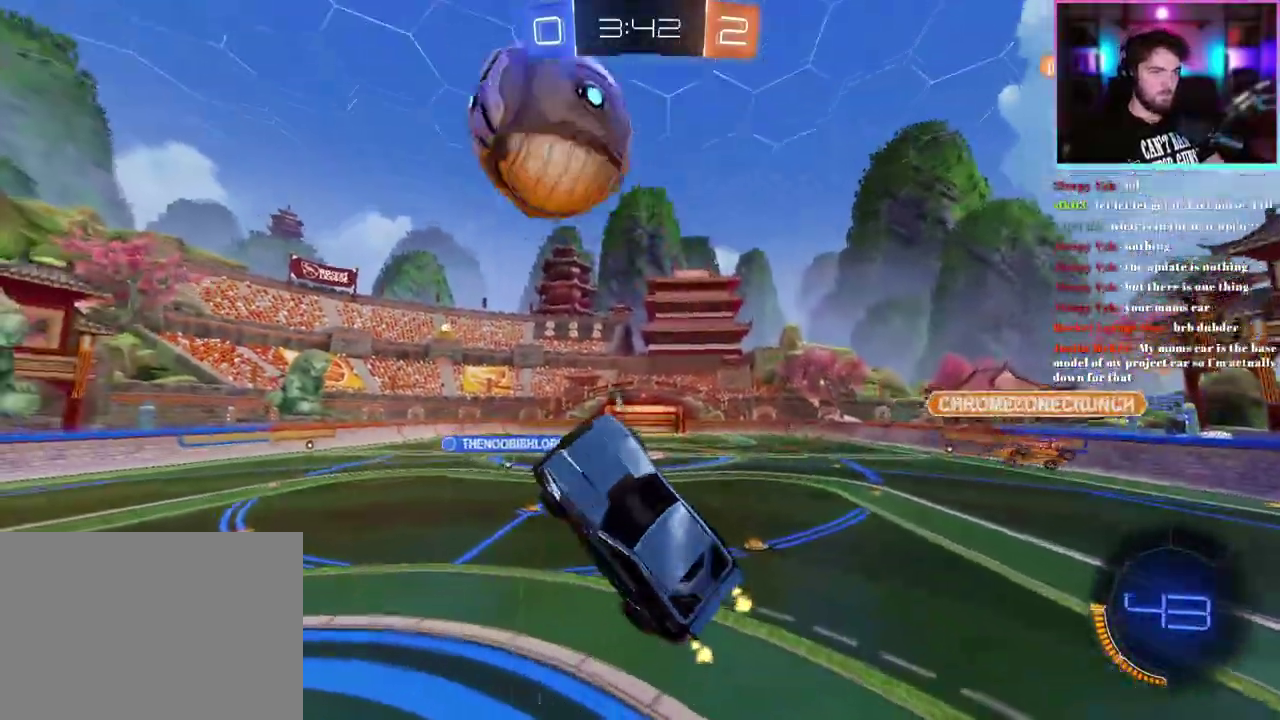
Gameplay with a controller (PlayStation layout); each line is a JSON object with the inputs held at the frame after it. "events" lists button and stick changes between this image and that frame as [ms after this image, input, new state], when the widget could be followed in between. This document gives stick clicks only as held states, not as events. Not read: right_stick.
{"buttons": ["TRIANGLE", "R2"], "left_stick": "right", "events": [[17, "L1", "down"], [50, "left_stick", "down-right"], [83, "TRIANGLE", "up"], [167, "left_stick", "right"], [333, "L1", "up"], [333, "left_stick", "up-right"], [467, "TRIANGLE", "down"], [467, "left_stick", "right"]]}
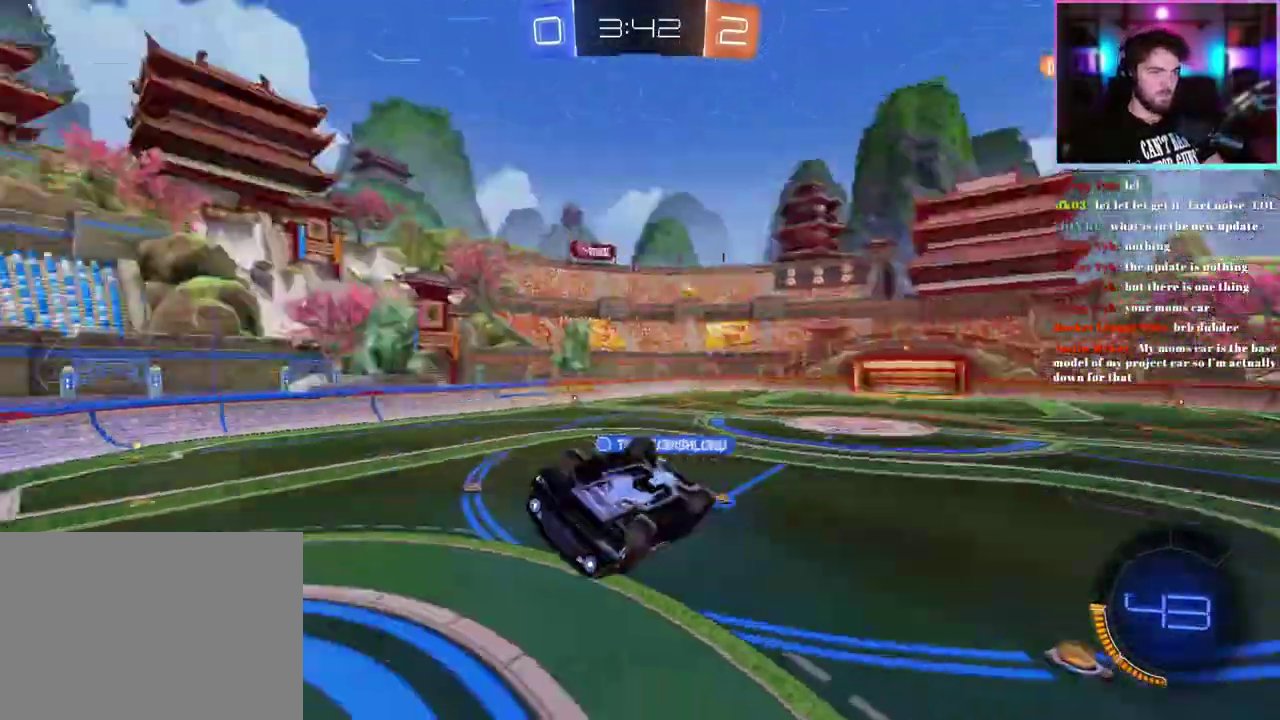
{"buttons": ["R2"], "left_stick": "down-right", "events": [[17, "left_stick", "down-right"], [83, "TRIANGLE", "up"], [133, "left_stick", "center"], [400, "left_stick", "down-right"]]}
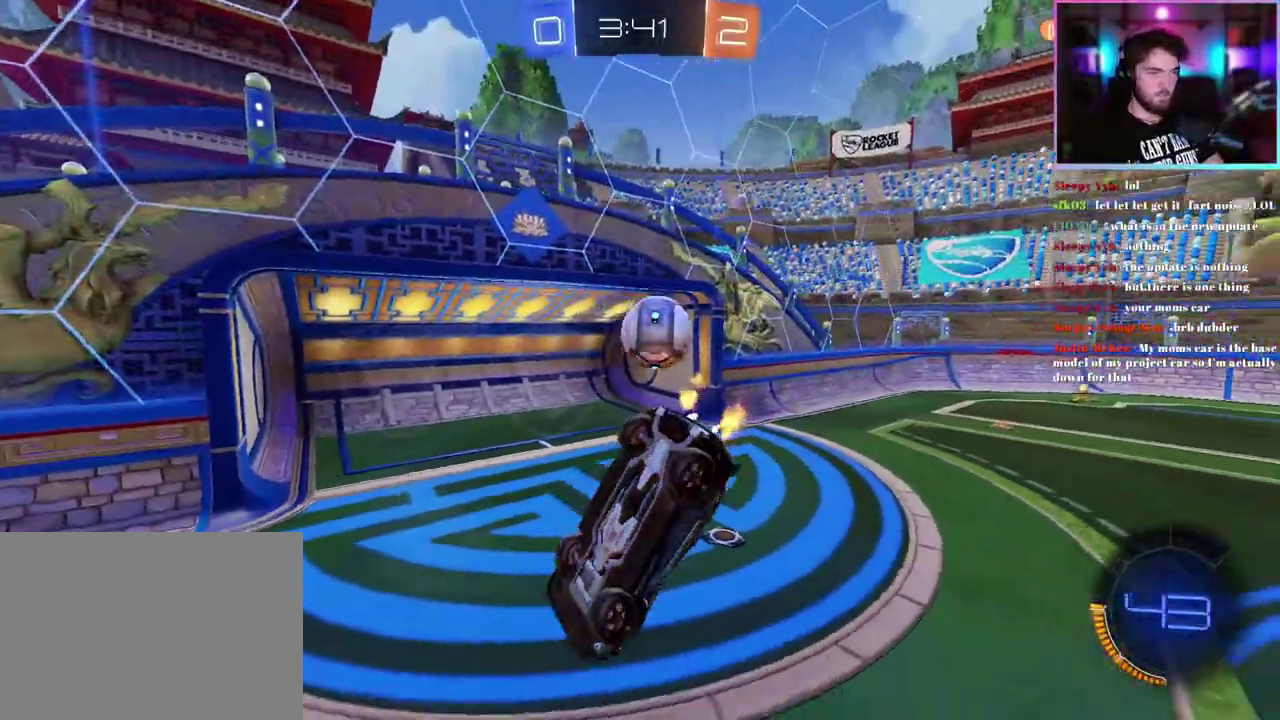
{"buttons": ["R2"], "left_stick": "center", "events": [[50, "left_stick", "center"], [150, "left_stick", "down"], [233, "left_stick", "down-right"], [317, "left_stick", "center"]]}
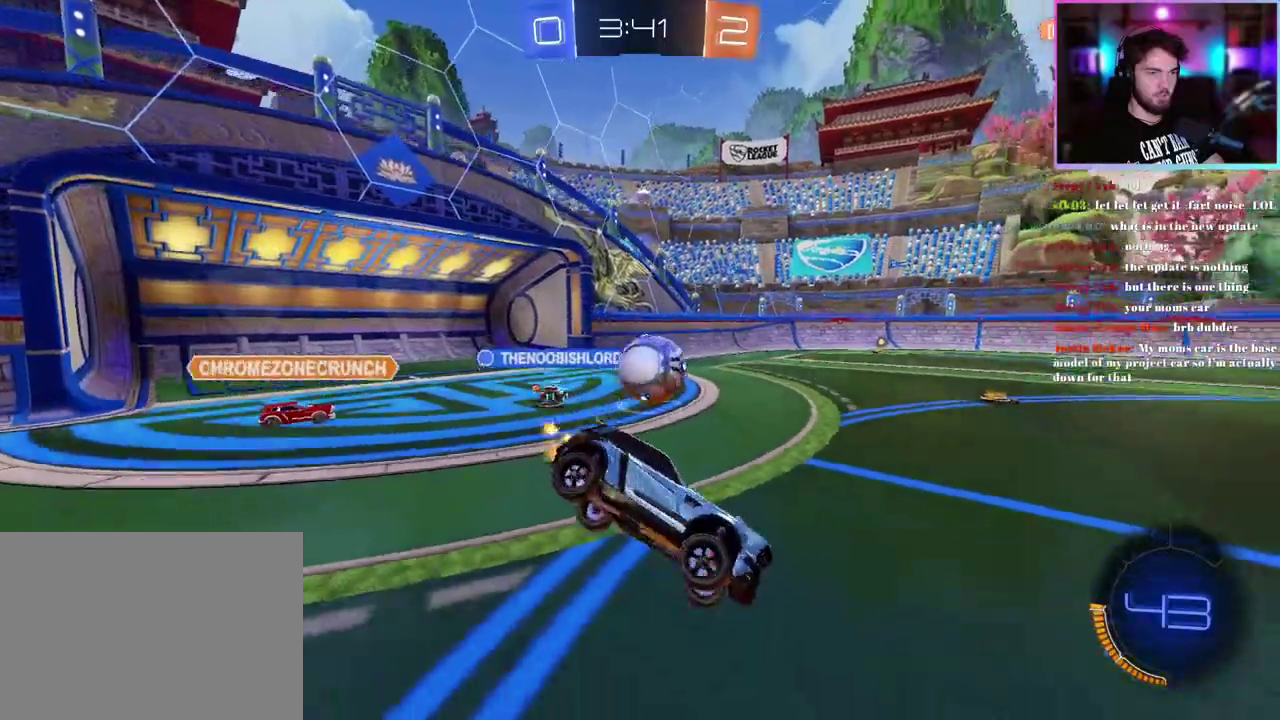
{"buttons": ["R2"], "left_stick": "left", "events": [[33, "left_stick", "left"], [217, "R1", "down"], [367, "R1", "up"]]}
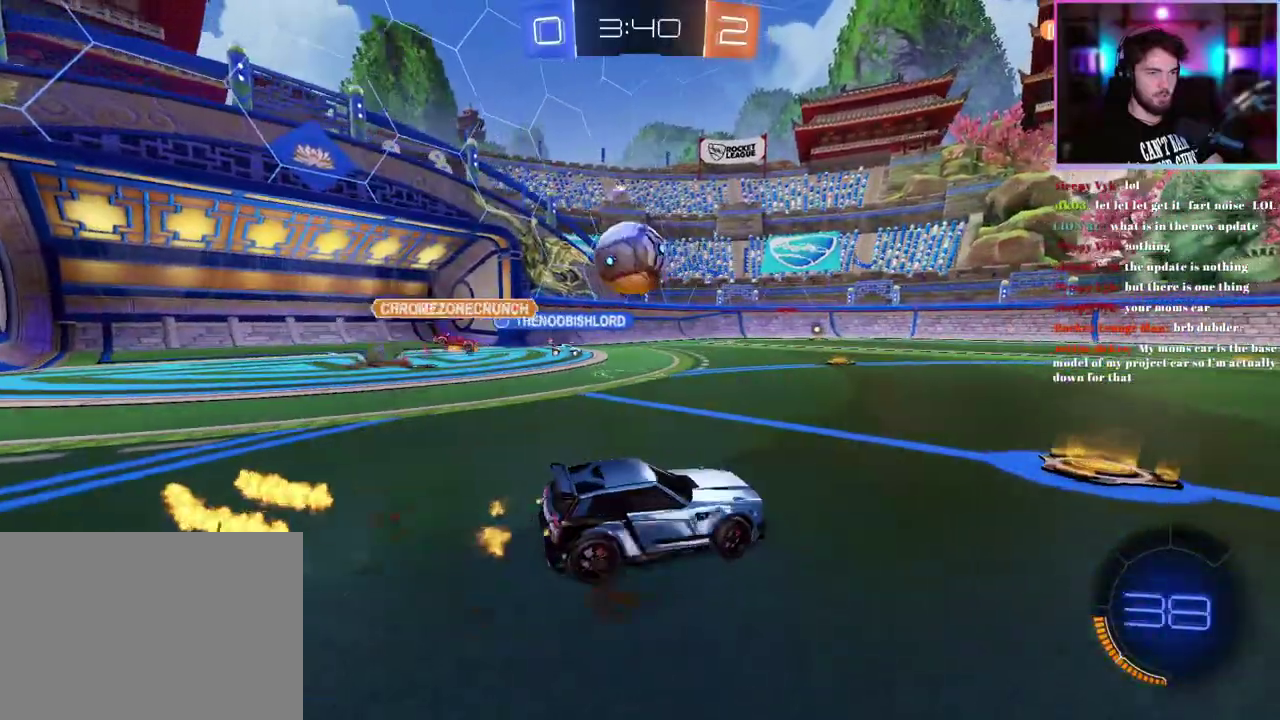
{"buttons": ["R2"], "left_stick": "center", "events": [[250, "left_stick", "down-left"], [383, "left_stick", "center"]]}
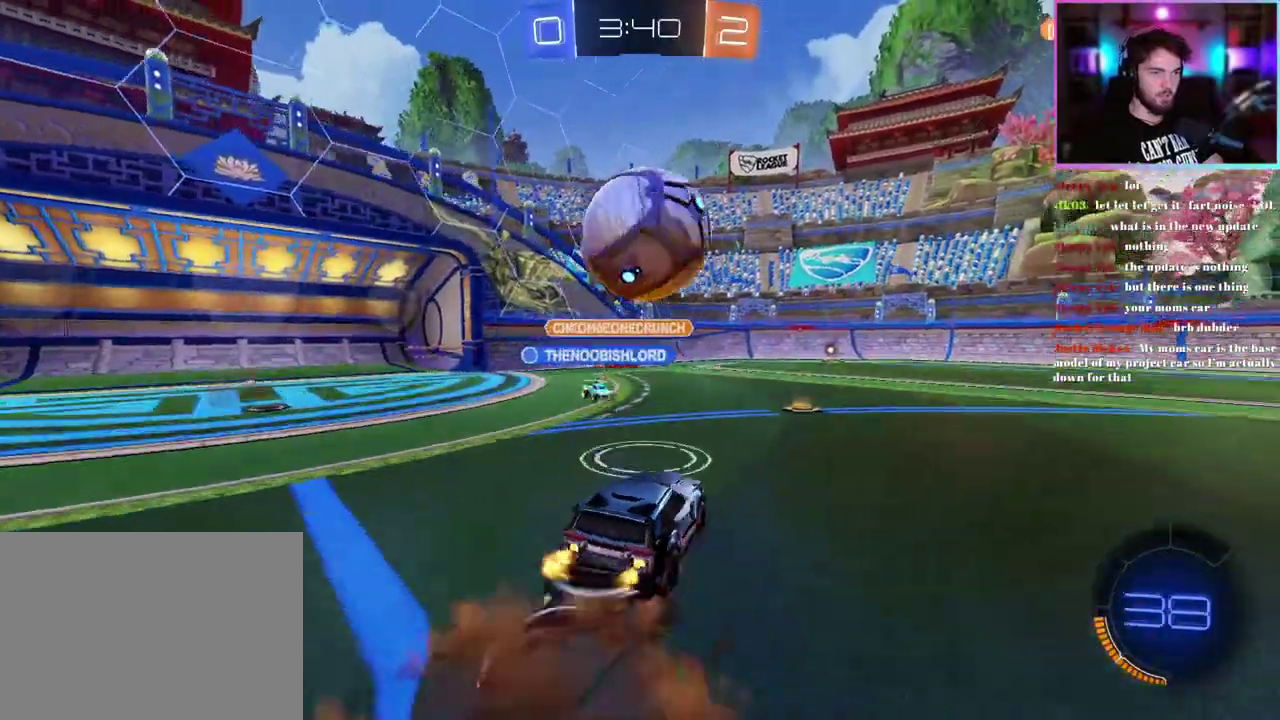
{"buttons": ["R2"], "left_stick": "center", "events": []}
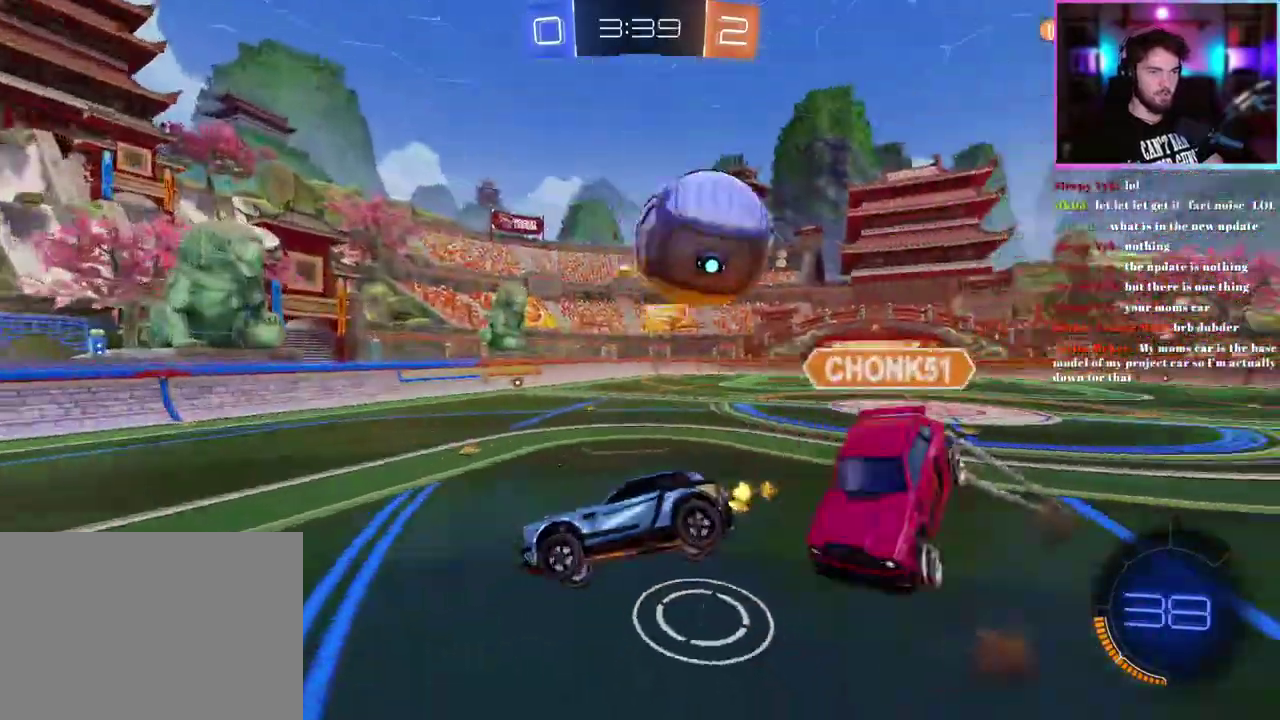
{"buttons": ["R2"], "left_stick": "center", "events": [[350, "L1", "down"], [450, "L1", "up"]]}
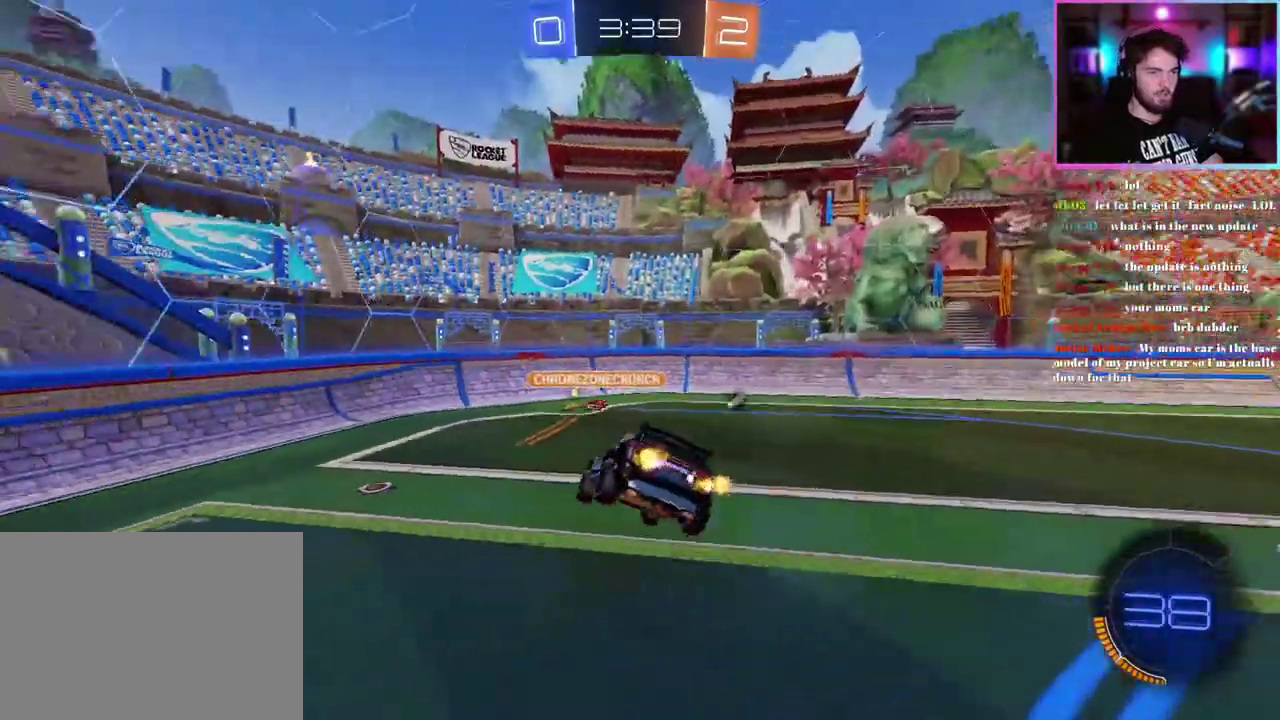
{"buttons": ["TRIANGLE", "R2"], "left_stick": "down", "events": [[417, "left_stick", "down"], [483, "TRIANGLE", "down"]]}
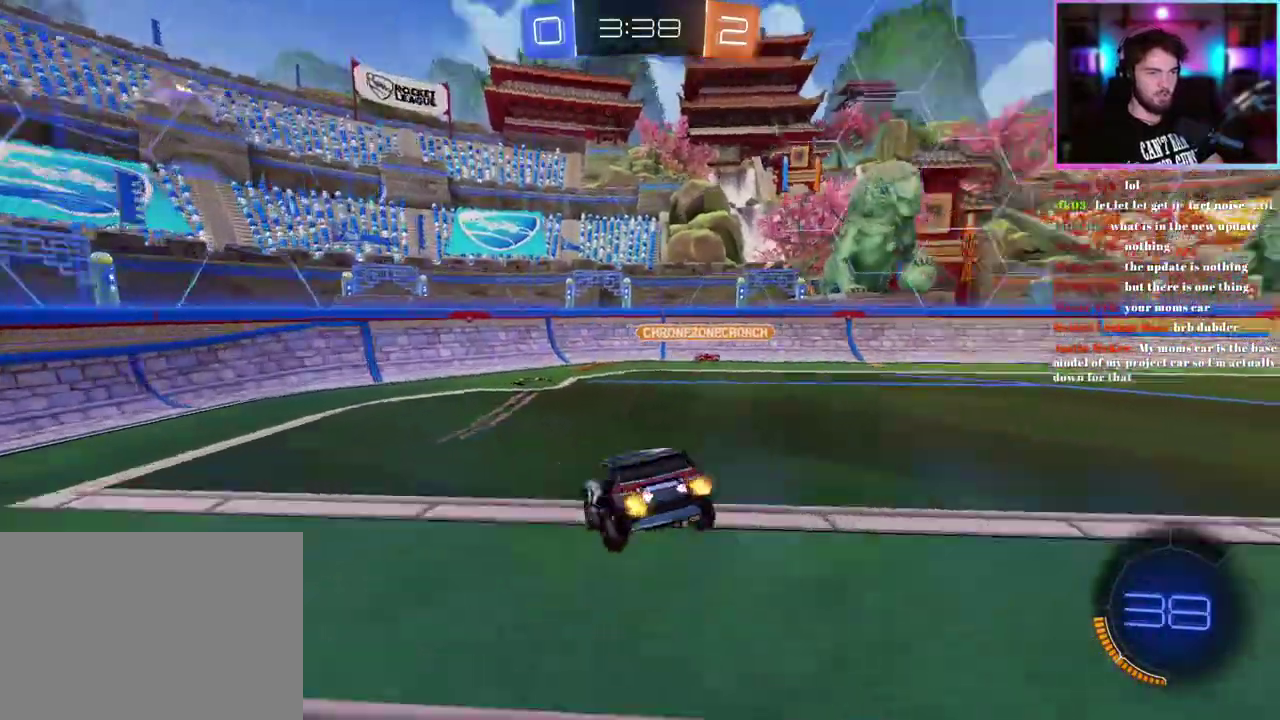
{"buttons": ["R1", "R2"], "left_stick": "right", "events": [[50, "left_stick", "down-right"], [100, "TRIANGLE", "up"], [150, "left_stick", "center"], [267, "left_stick", "right"], [450, "R1", "down"]]}
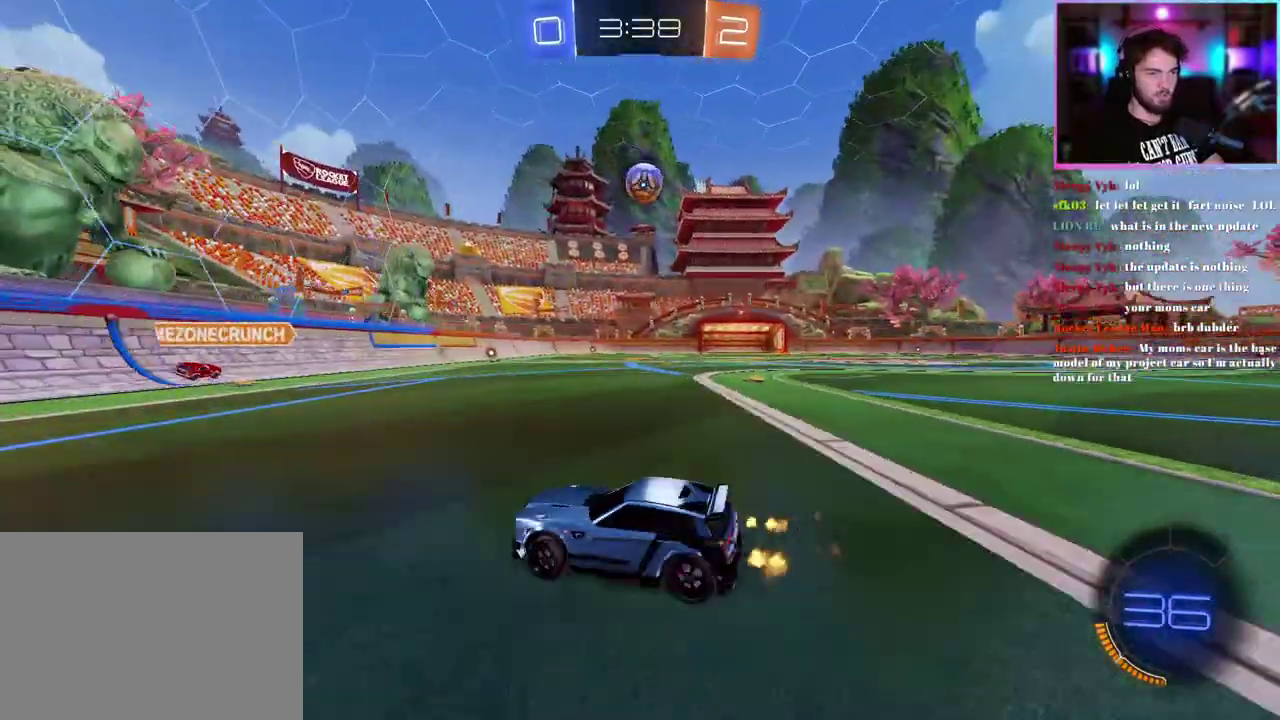
{"buttons": ["R1", "R2"], "left_stick": "right"}
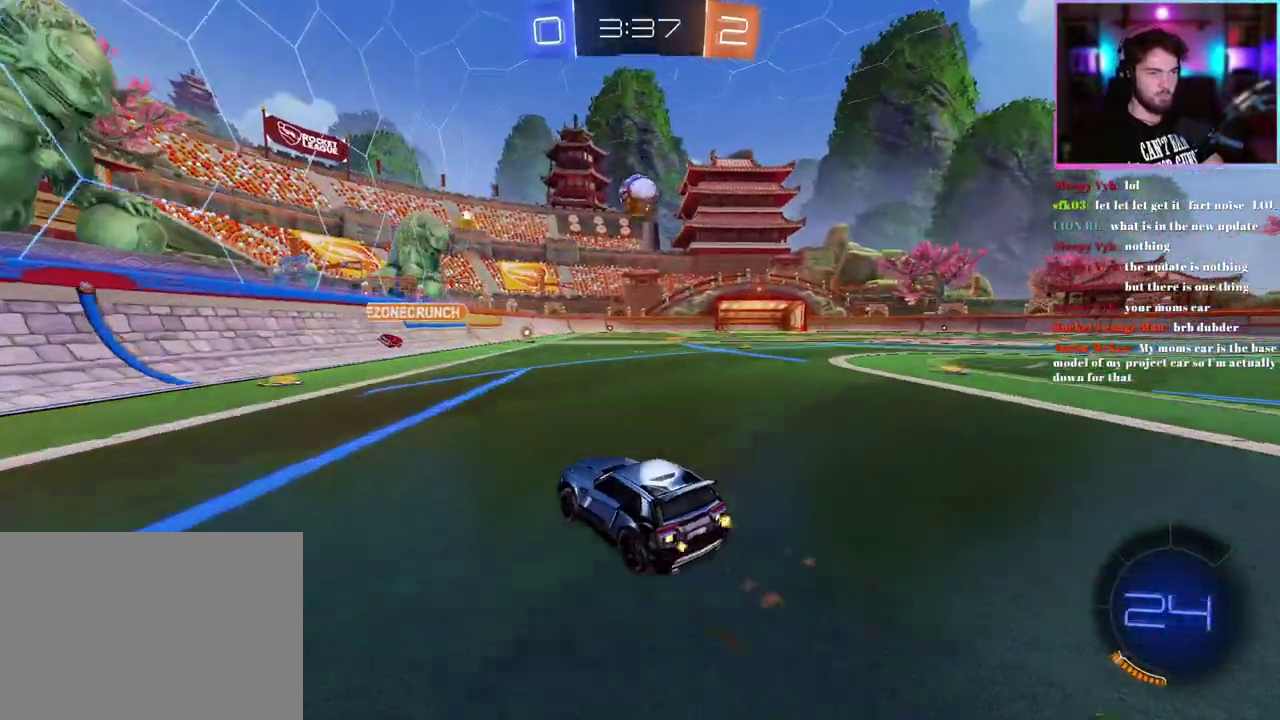
{"buttons": ["R1", "R2"], "left_stick": "center"}
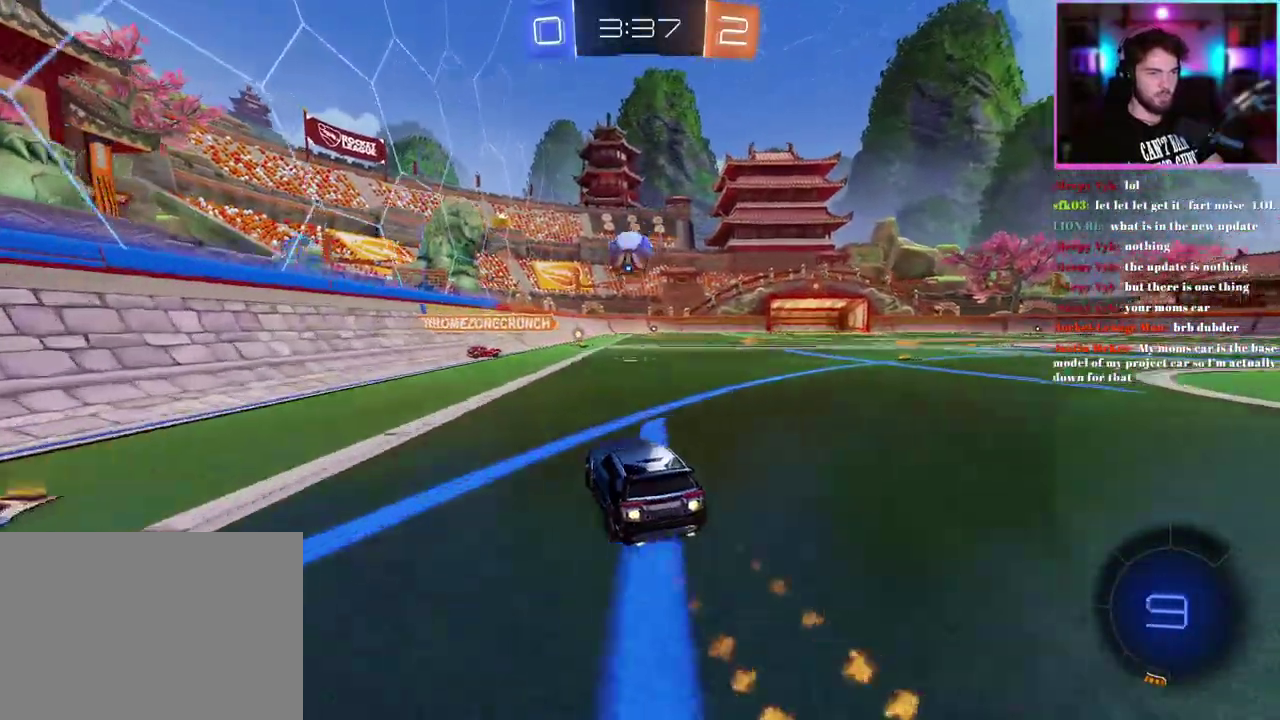
{"buttons": ["R1", "R2"], "left_stick": "up-right", "events": [[67, "left_stick", "down"], [200, "left_stick", "center"], [433, "left_stick", "up-right"]]}
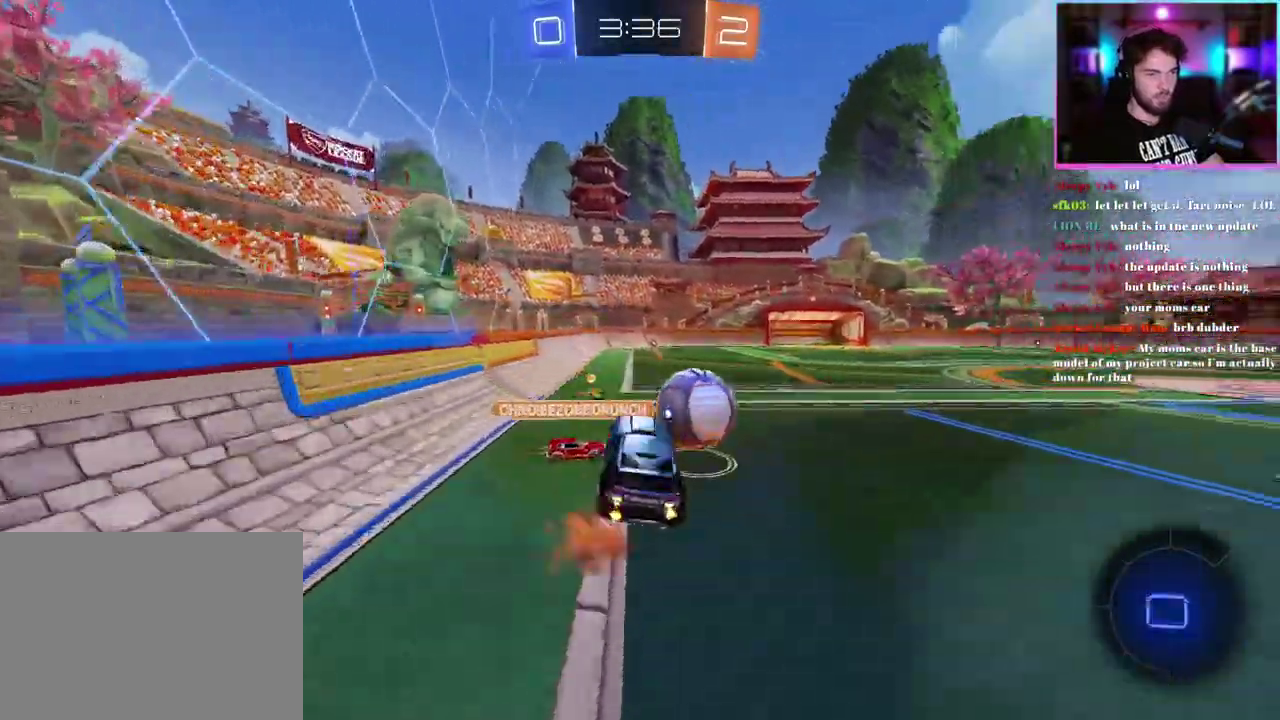
{"buttons": ["R2"], "left_stick": "center", "events": [[100, "left_stick", "right"], [167, "left_stick", "center"], [183, "R1", "up"]]}
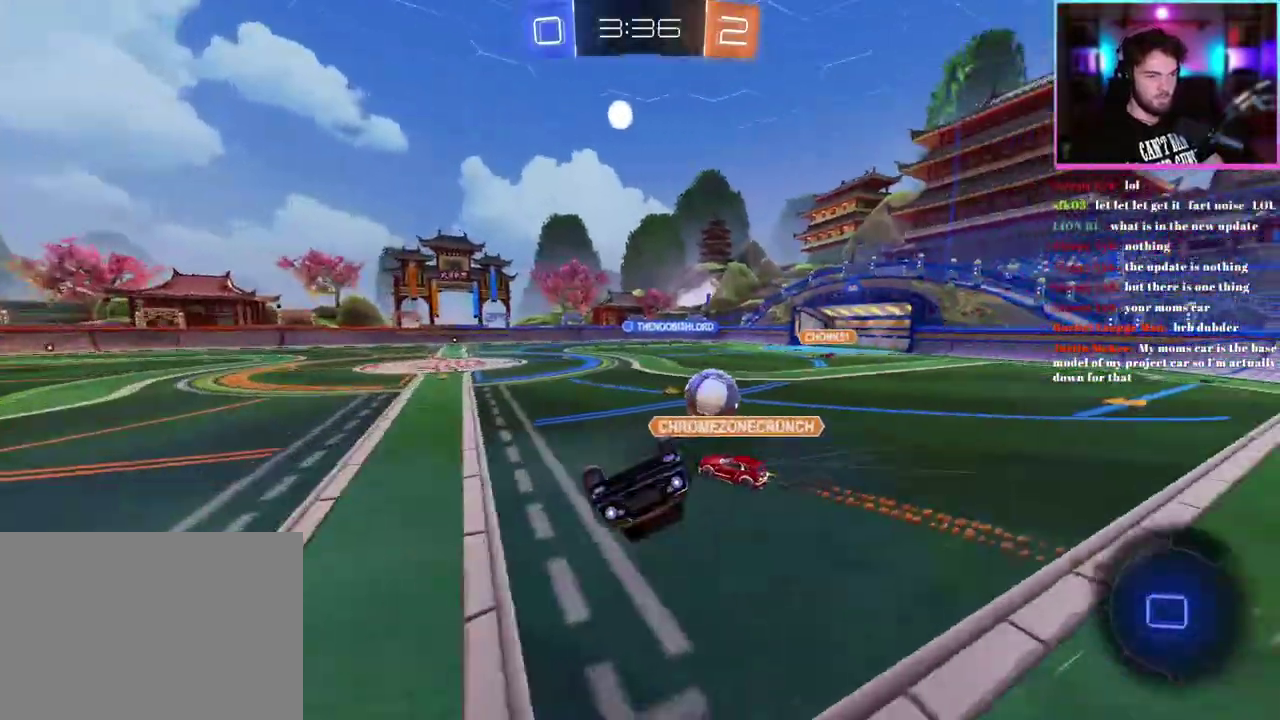
{"buttons": ["R2"], "left_stick": "center", "events": [[117, "TRIANGLE", "down"], [250, "TRIANGLE", "up"]]}
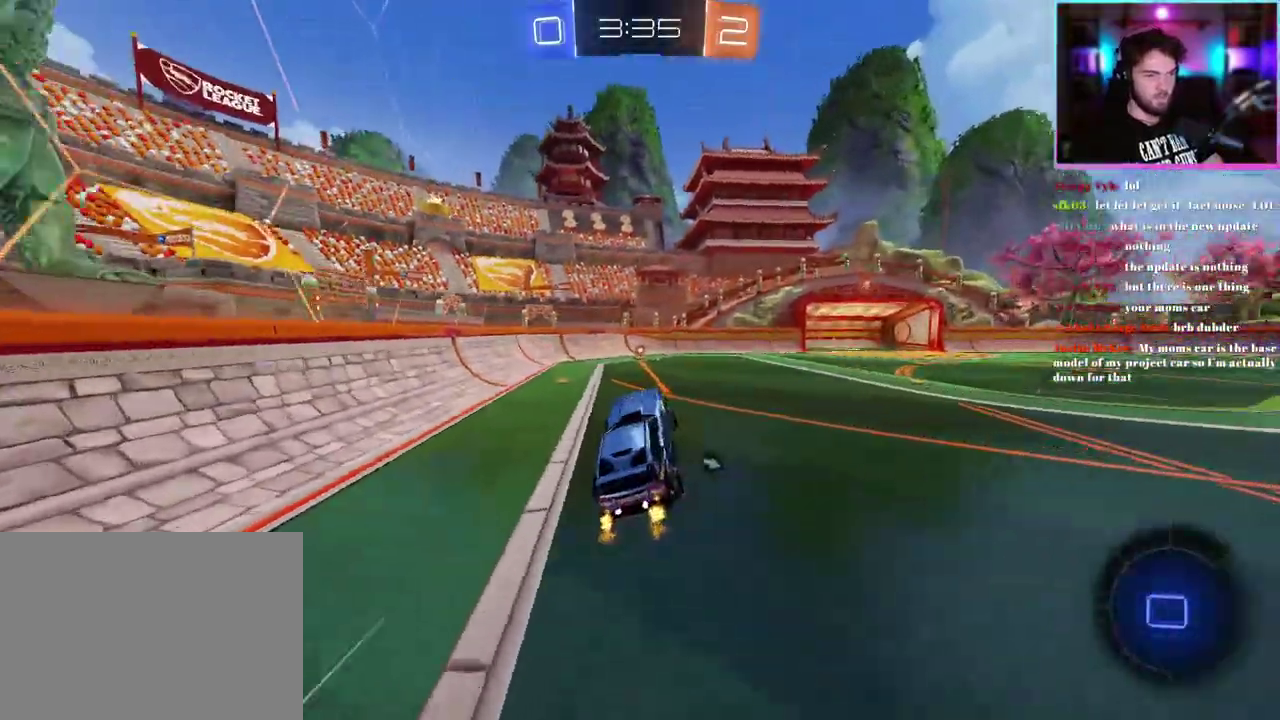
{"buttons": ["R2"], "left_stick": "center", "events": [[233, "left_stick", "left"], [300, "left_stick", "center"]]}
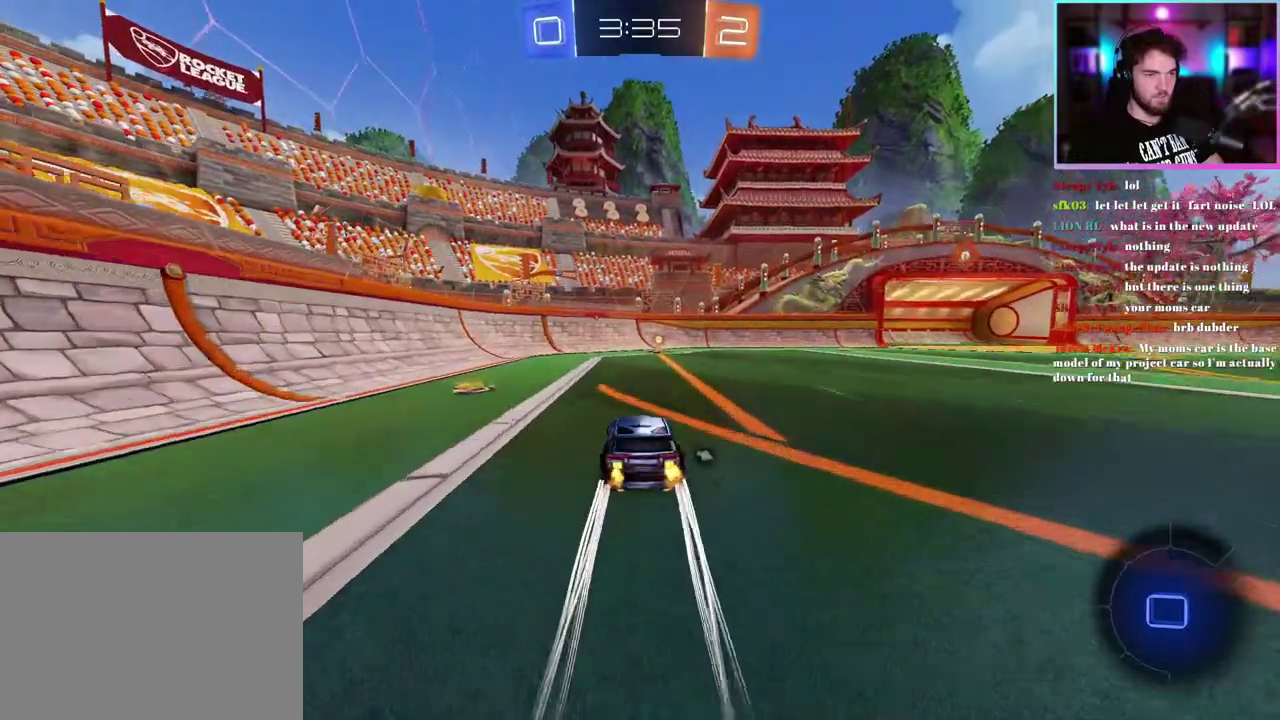
{"buttons": ["R2"], "left_stick": "center", "events": []}
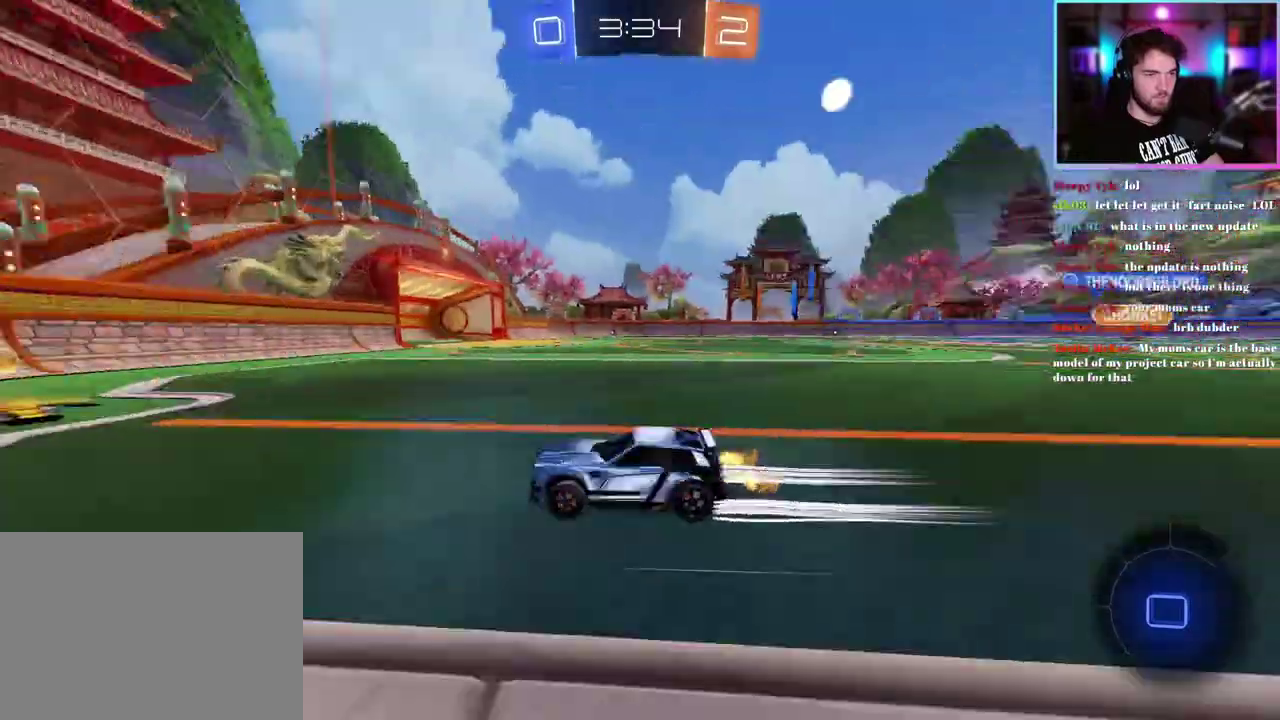
{"buttons": ["R2"], "left_stick": "right", "events": [[67, "left_stick", "right"], [100, "SQUARE", "down"], [233, "SQUARE", "up"]]}
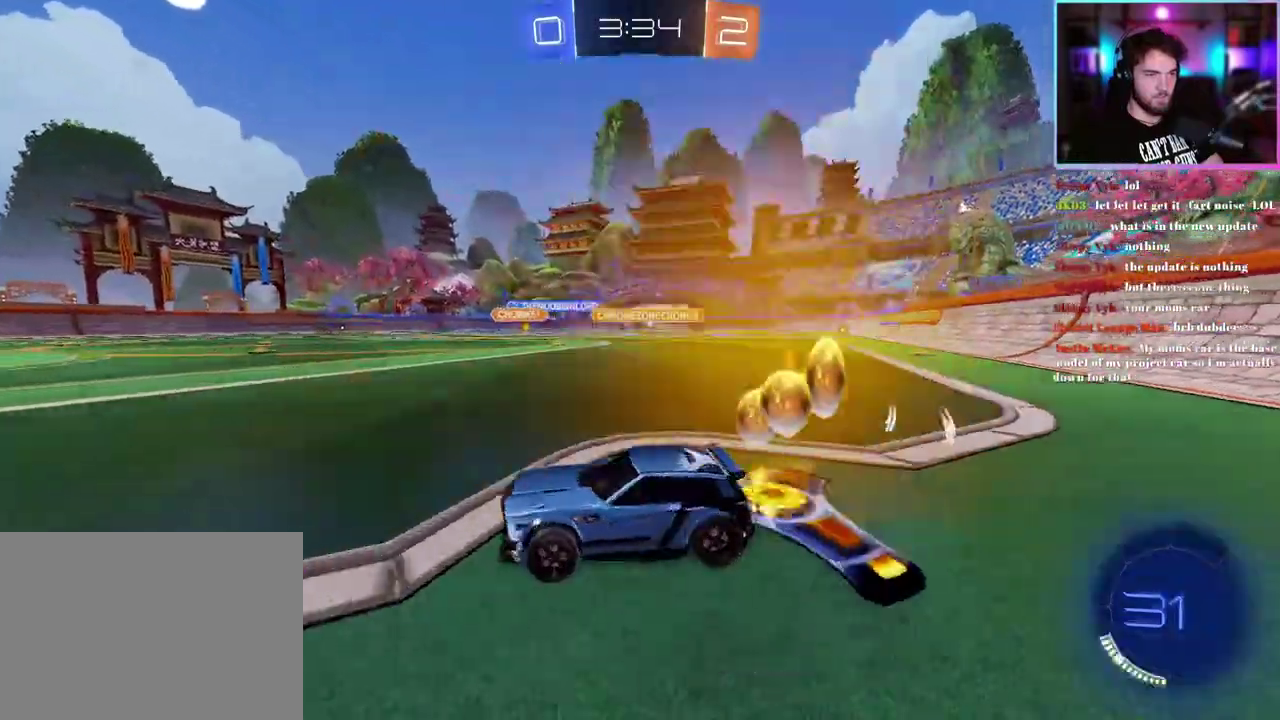
{"buttons": ["R2"], "left_stick": "right", "events": []}
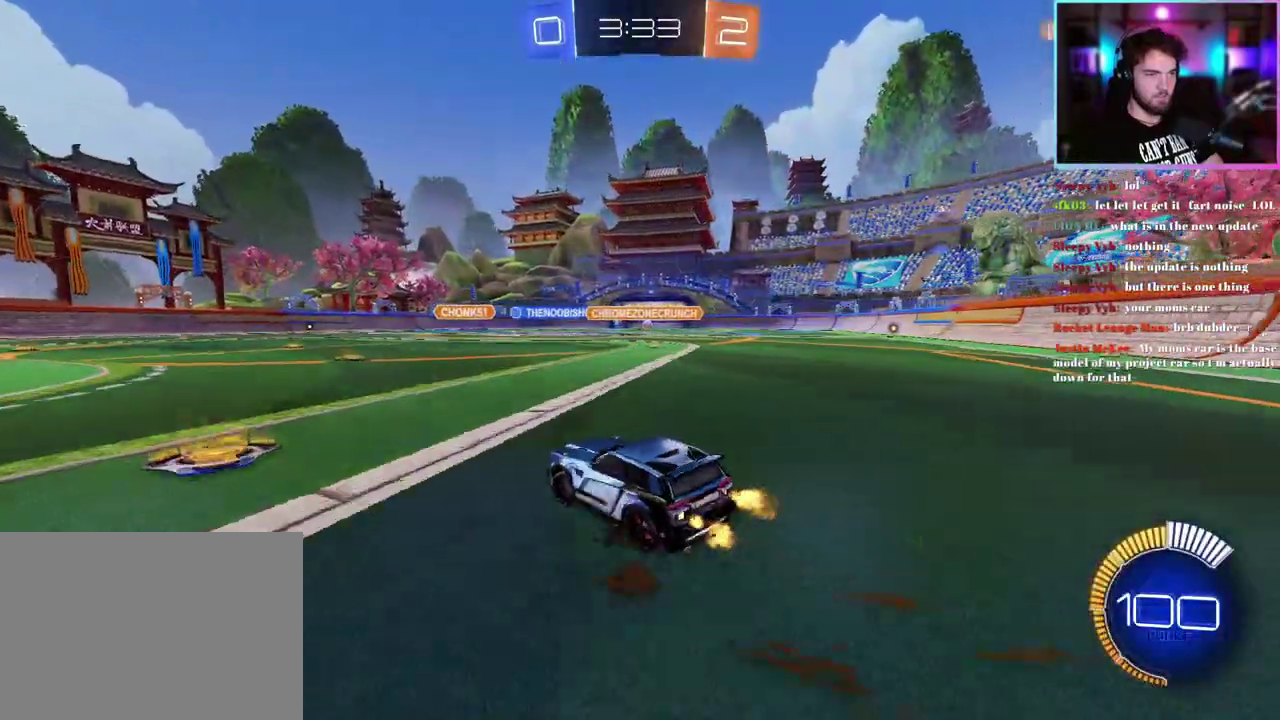
{"buttons": ["R2"], "left_stick": "right", "events": [[117, "R1", "down"], [250, "R1", "up"]]}
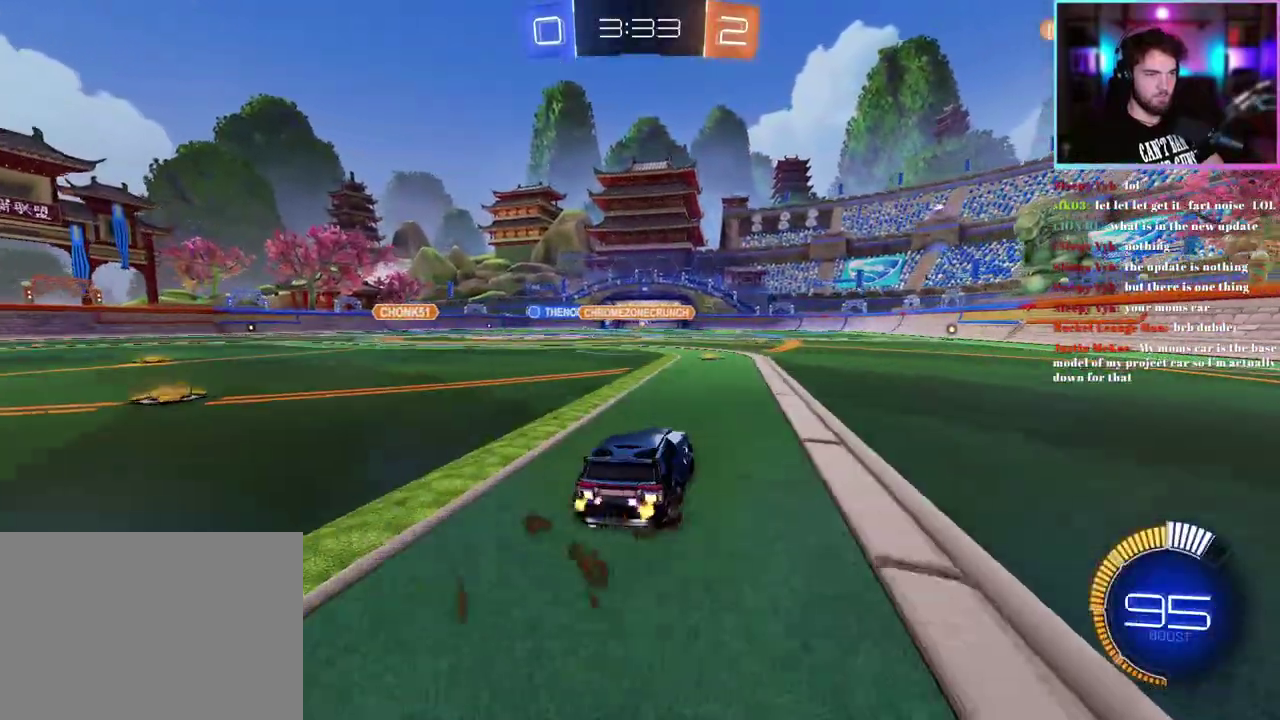
{"buttons": ["R2"], "left_stick": "left", "events": [[133, "left_stick", "center"], [283, "left_stick", "left"]]}
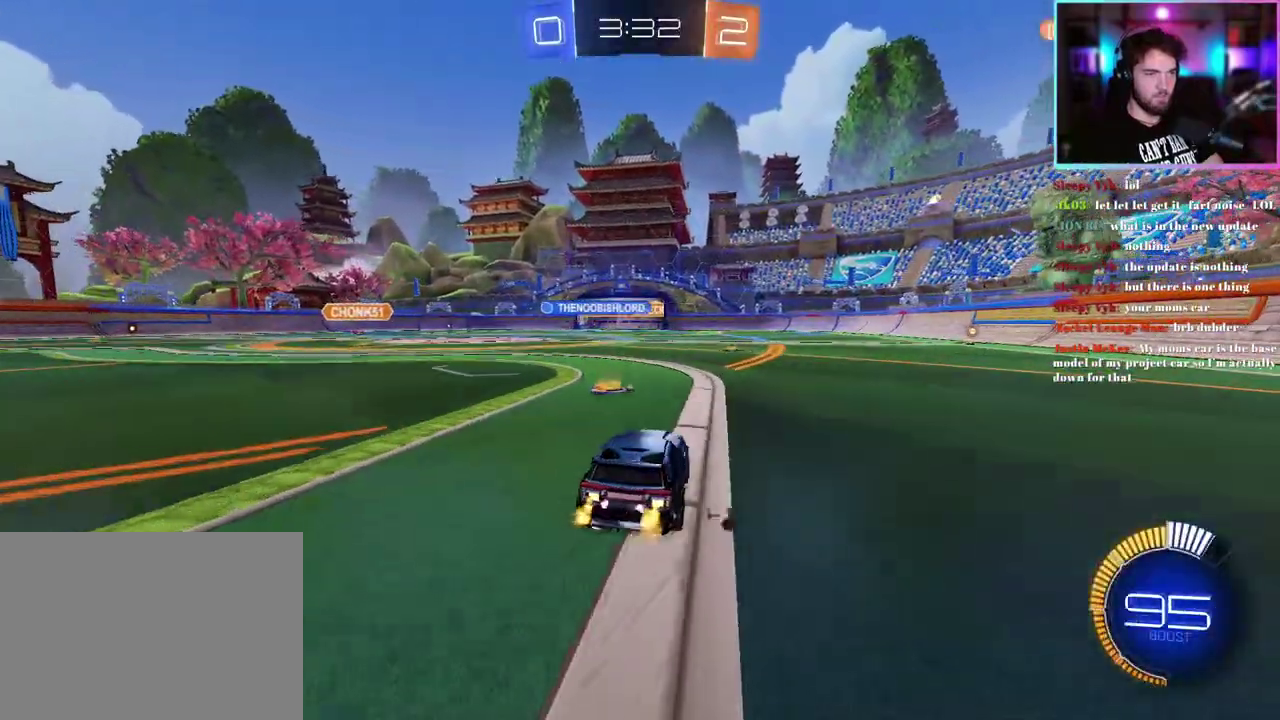
{"buttons": ["R2"], "left_stick": "center", "events": [[83, "left_stick", "center"]]}
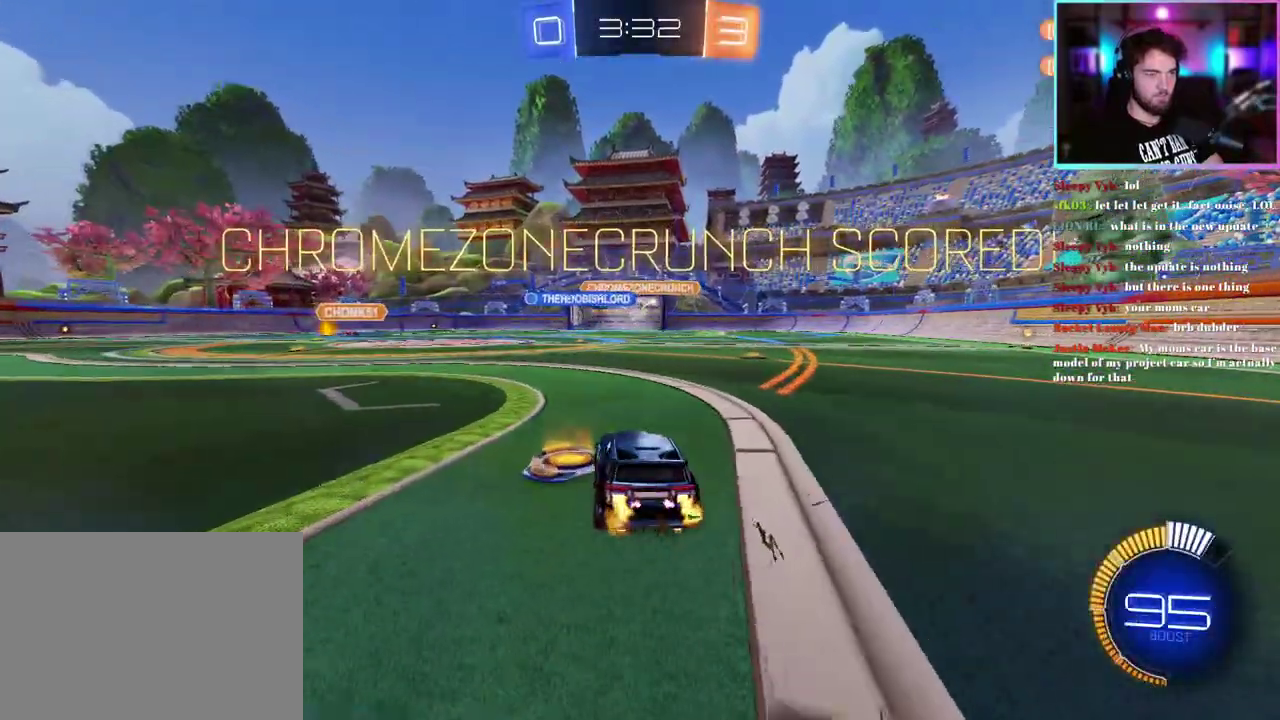
{"buttons": ["R1", "R2"], "left_stick": "down", "events": [[350, "R1", "down"], [417, "left_stick", "down"]]}
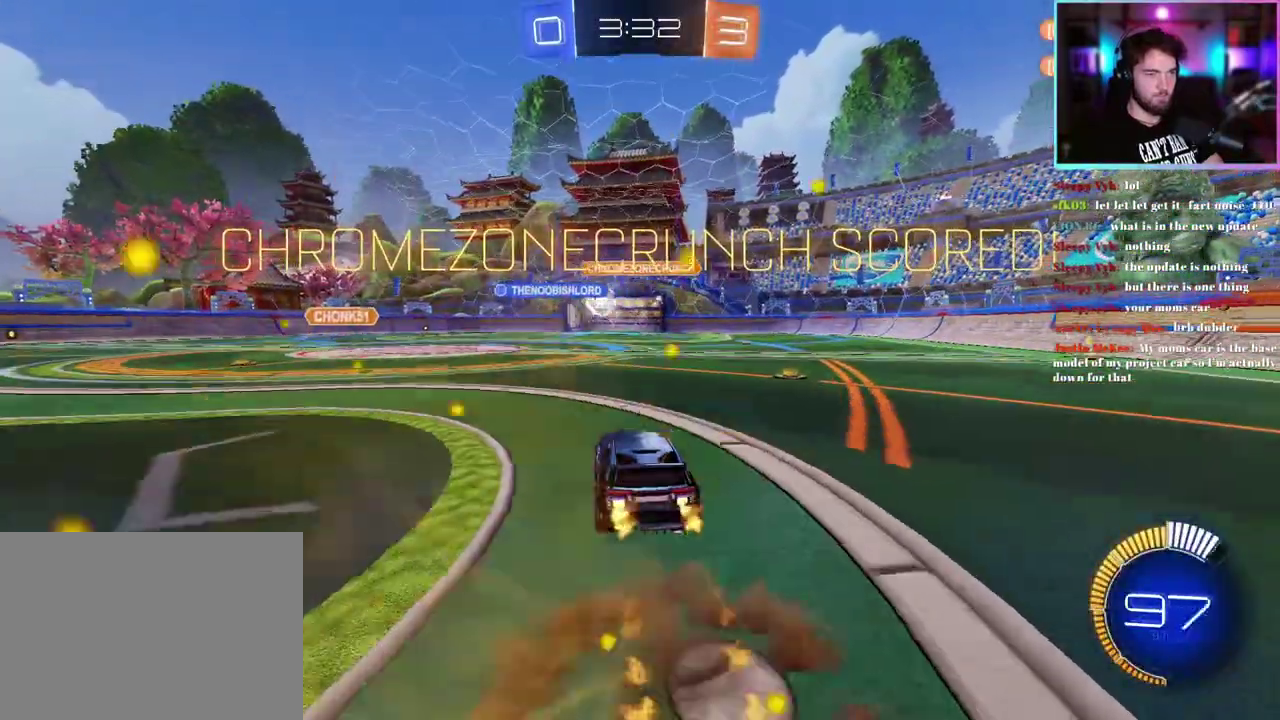
{"buttons": ["L1", "R1", "R2"], "left_stick": "right", "events": [[33, "left_stick", "center"], [150, "left_stick", "down-right"], [300, "L1", "down"], [333, "left_stick", "right"]]}
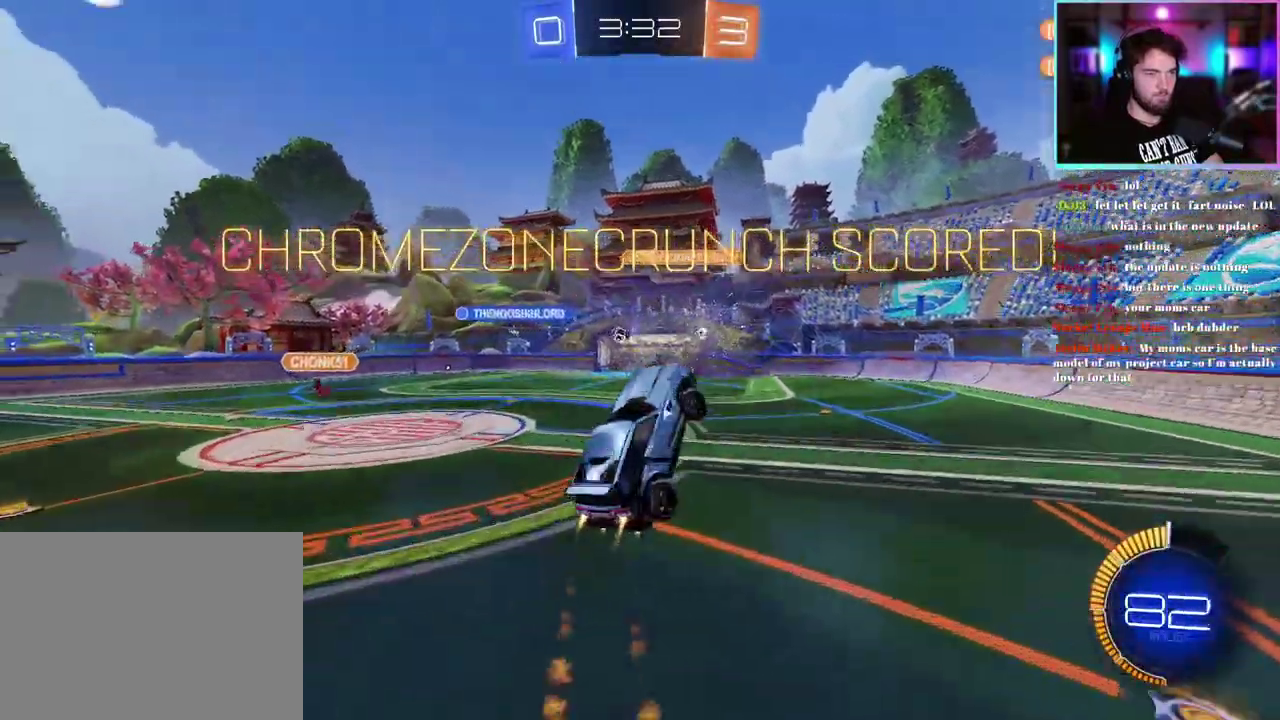
{"buttons": ["L1"], "left_stick": "right", "events": [[50, "left_stick", "center"], [200, "R2", "up"], [200, "left_stick", "right"], [450, "R1", "up"]]}
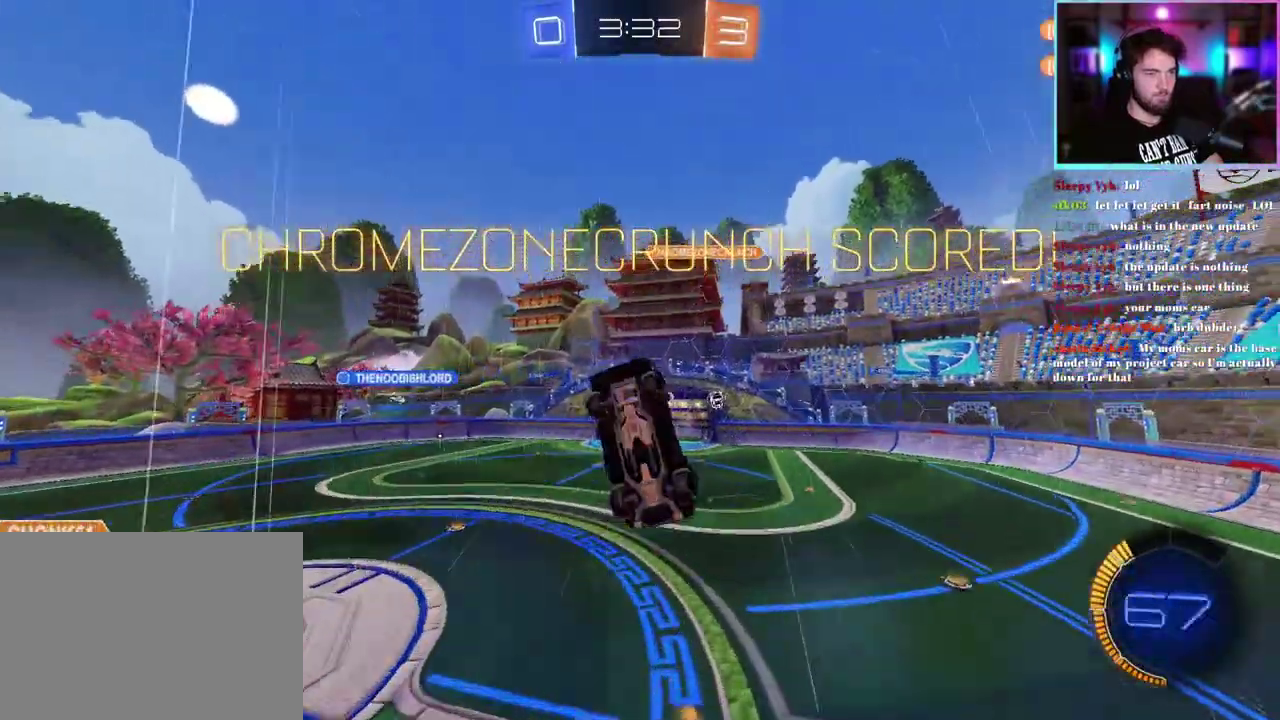
{"buttons": ["L1", "R1"], "left_stick": "center", "events": [[167, "left_stick", "up-right"], [200, "L1", "up"], [267, "L1", "down"], [300, "R1", "down"], [300, "left_stick", "up"], [500, "left_stick", "center"]]}
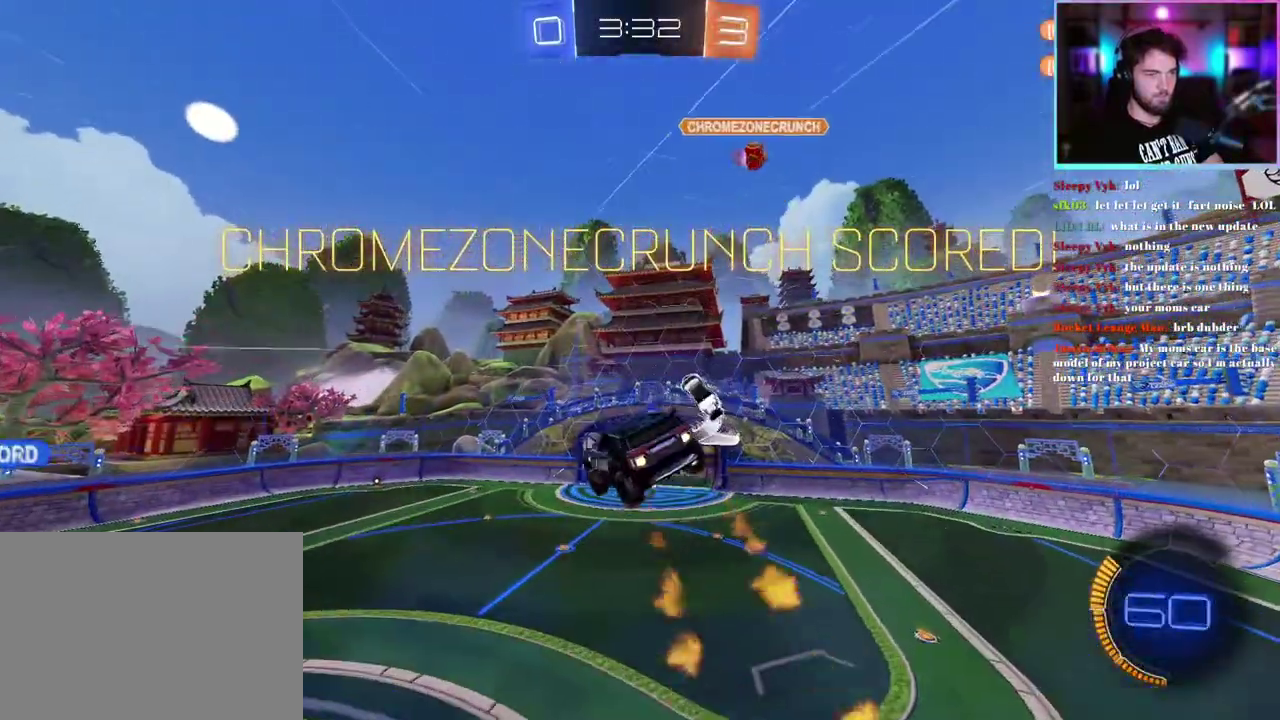
{"buttons": ["L1"], "left_stick": "center", "events": [[150, "left_stick", "up-right"], [217, "R1", "up"], [267, "left_stick", "center"], [350, "R1", "down"], [500, "R1", "up"]]}
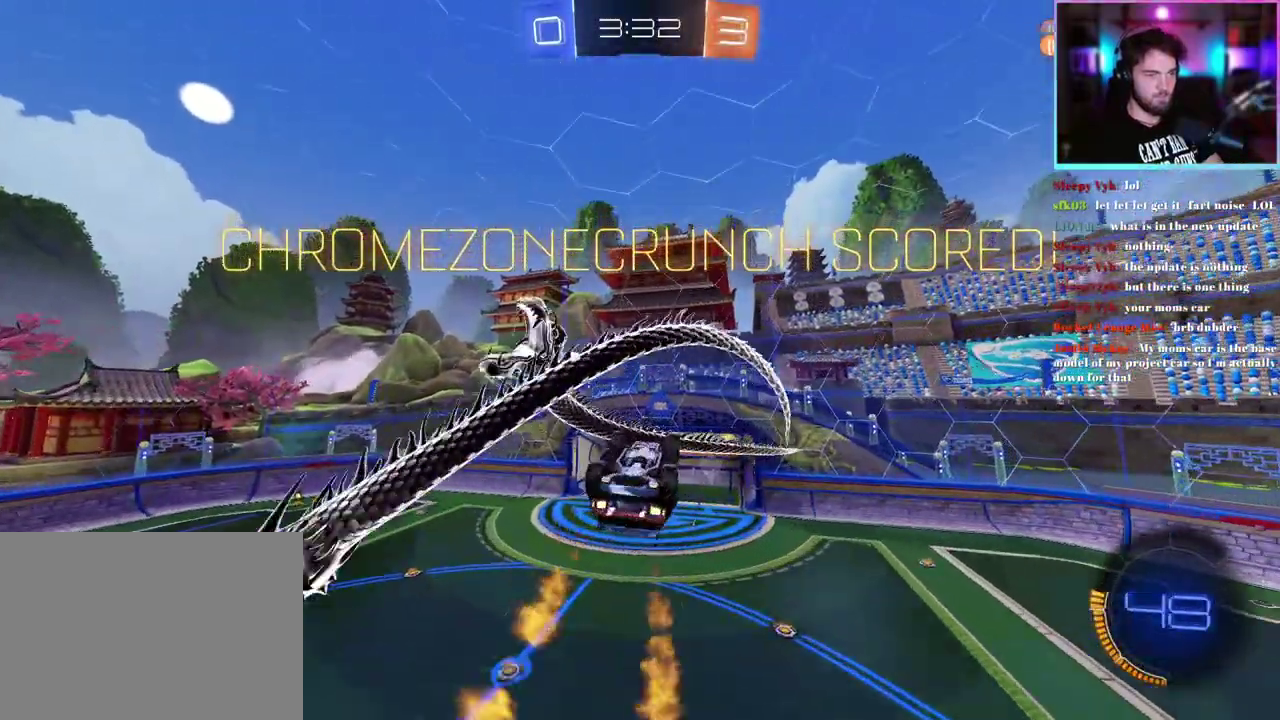
{"buttons": ["L1", "R1"], "left_stick": "center"}
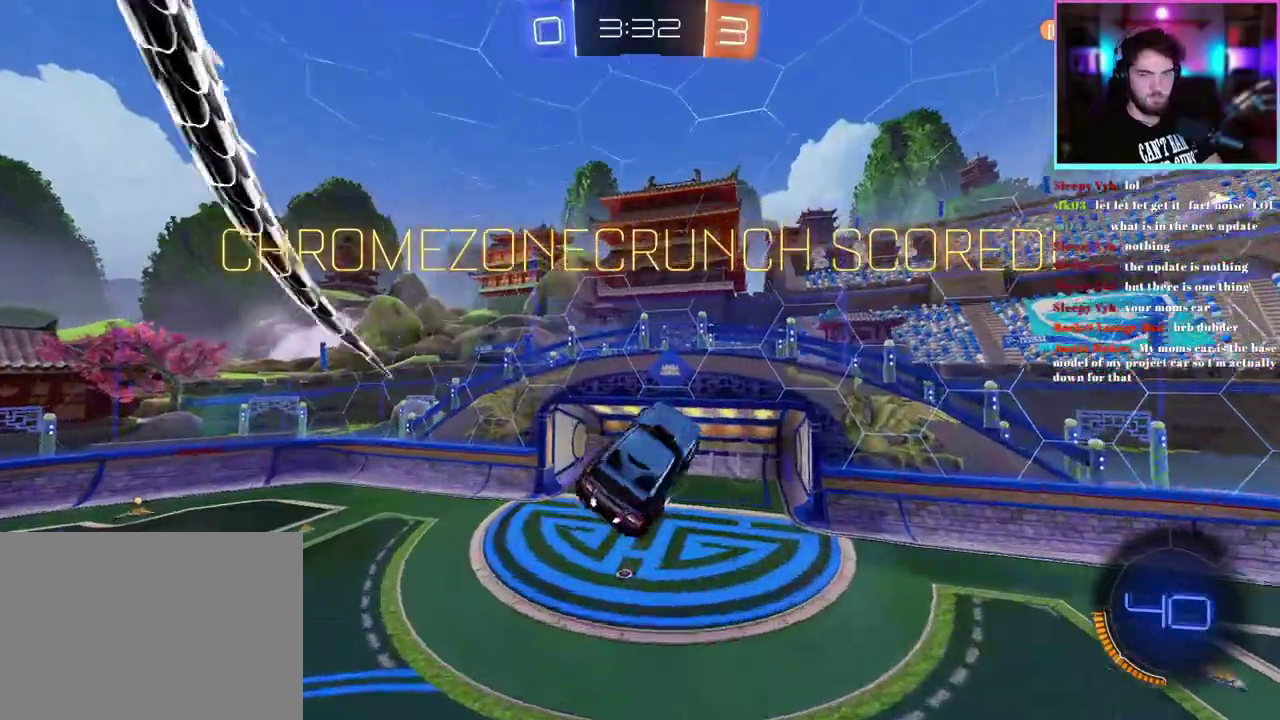
{"buttons": [], "left_stick": "center"}